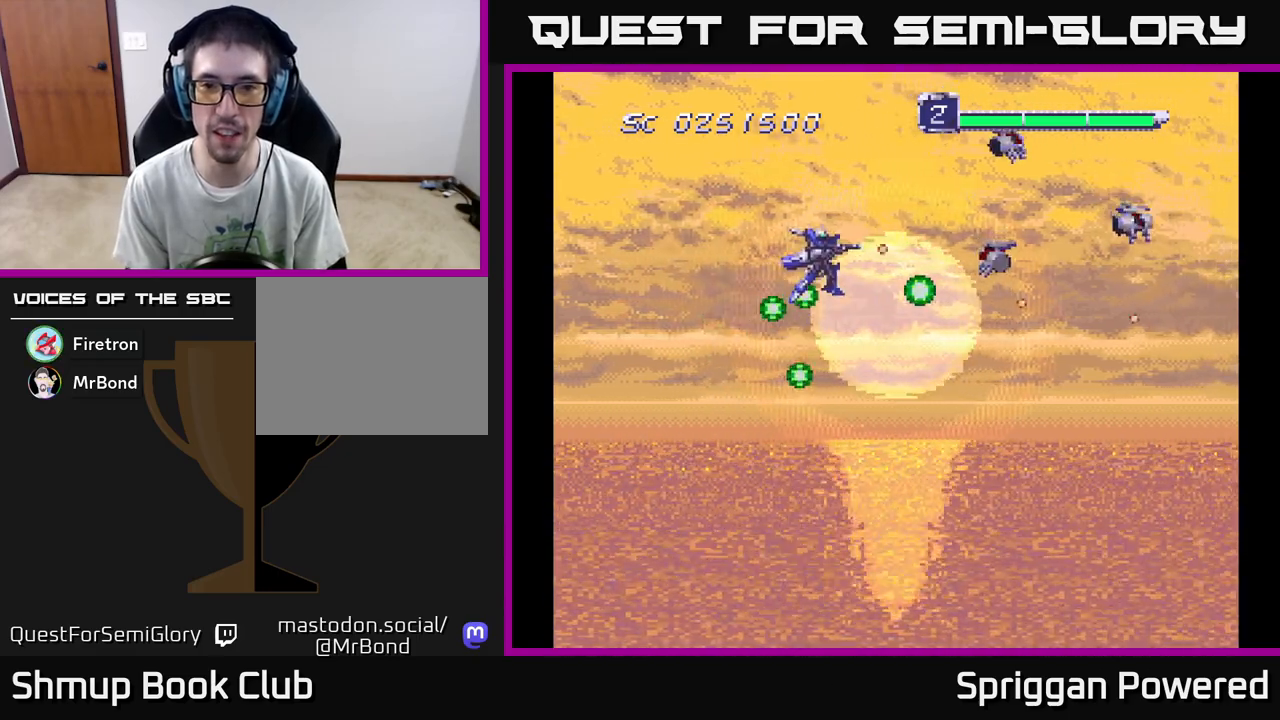
Gameplay with a controller (Xbox layout); each line is a JSON object with the inputs held at the frame after it. "events" lists button and stick changes between this image and that frame as [ms after this image, input, new state], when the widget could be followed in between. Not read: left_stick right_stick.
{"buttons": ["A", "DPAD_DOWN"], "events": [[17, "DPAD_UP", "up"], [33, "A", "down"], [133, "DPAD_UP", "down"], [150, "A", "up"], [167, "DPAD_UP", "up"], [183, "DPAD_UP", "down"], [200, "A", "down"], [233, "DPAD_UP", "up"], [267, "DPAD_DOWN", "down"], [267, "DPAD_LEFT", "up"], [317, "A", "up"], [383, "A", "down"]]}
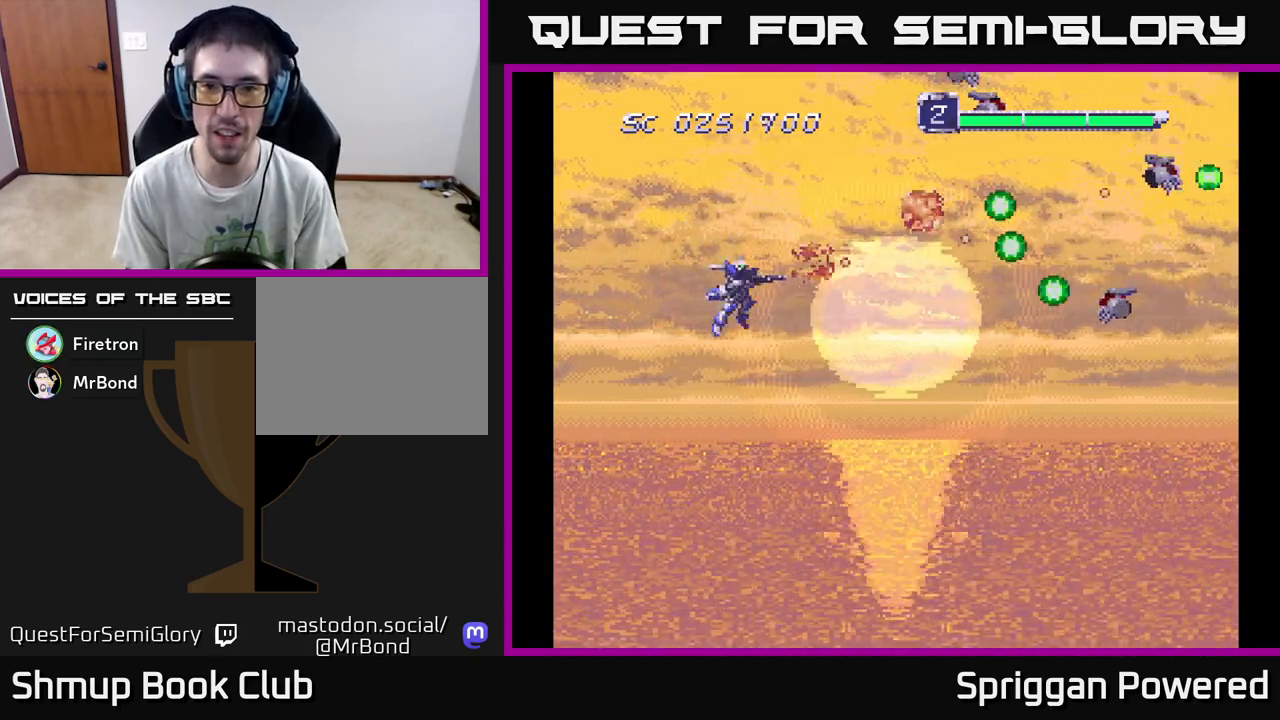
{"buttons": ["A", "DPAD_UP"]}
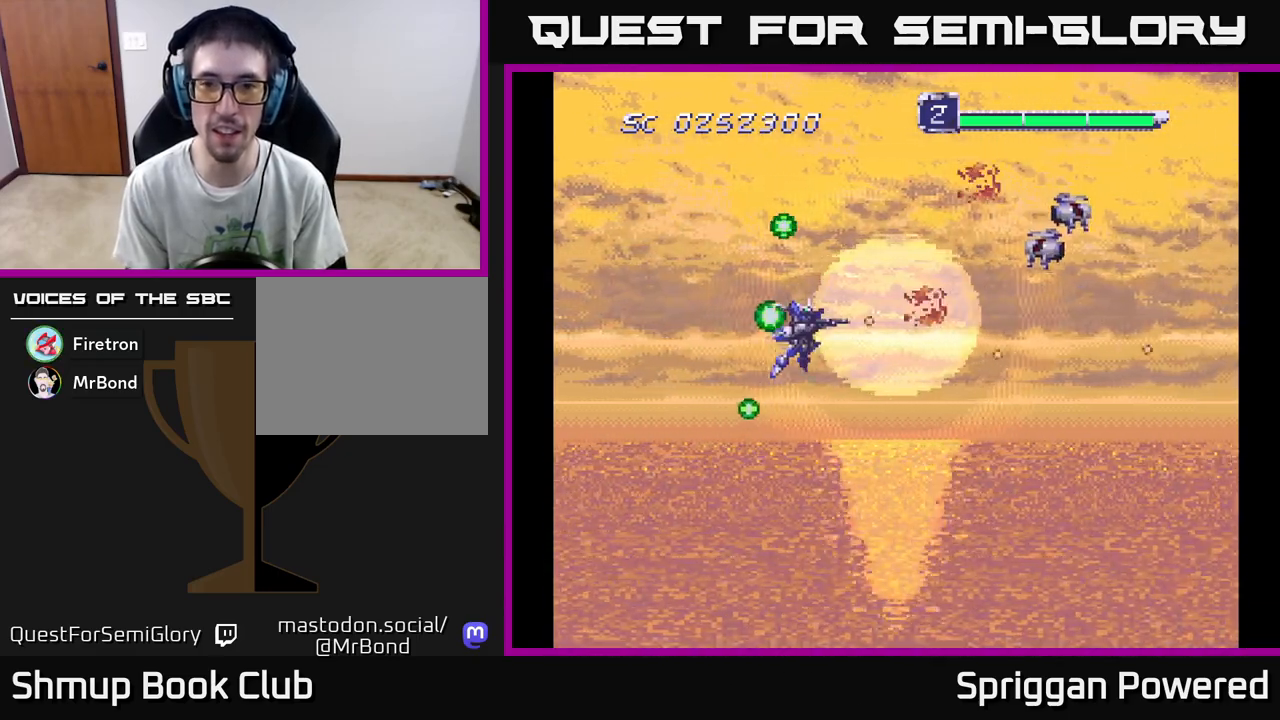
{"buttons": ["A", "DPAD_DOWN"], "events": [[67, "A", "up"], [150, "A", "down"], [250, "A", "up"], [267, "DPAD_LEFT", "down"], [283, "DPAD_UP", "up"], [300, "DPAD_DOWN", "down"], [300, "DPAD_LEFT", "up"], [317, "A", "down"], [433, "A", "up"], [500, "A", "down"]]}
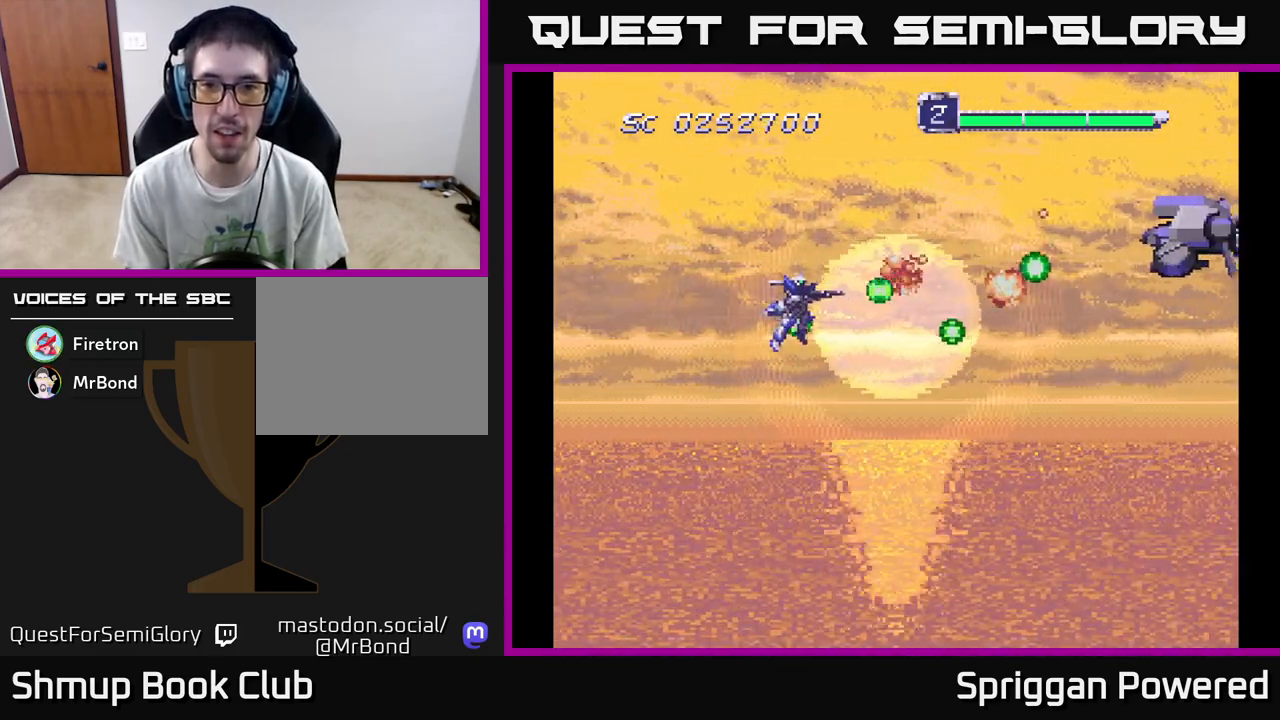
{"buttons": ["DPAD_UP", "DPAD_RIGHT"], "events": [[117, "A", "up"], [150, "DPAD_DOWN", "up"], [167, "DPAD_RIGHT", "down"], [183, "A", "down"], [183, "DPAD_RIGHT", "up"], [183, "DPAD_UP", "down"], [300, "A", "up"], [367, "A", "down"], [400, "DPAD_RIGHT", "down"], [467, "A", "up"]]}
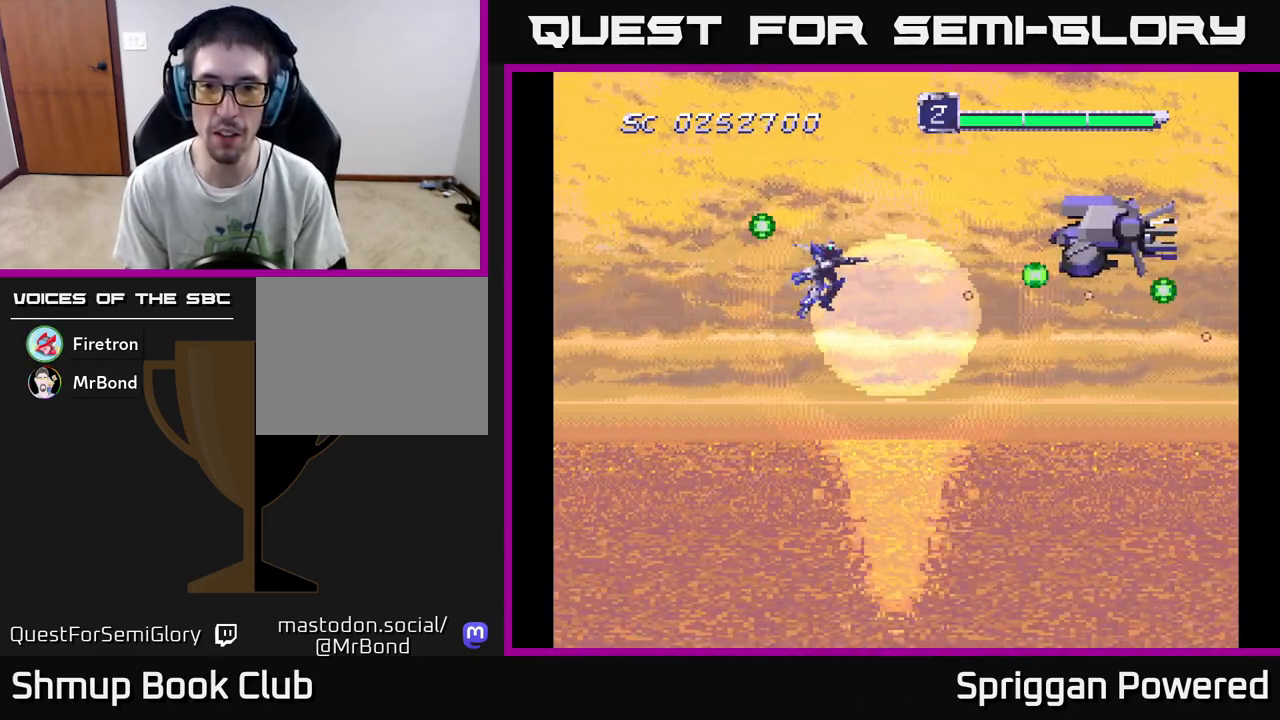
{"buttons": ["A", "DPAD_DOWN", "DPAD_LEFT"]}
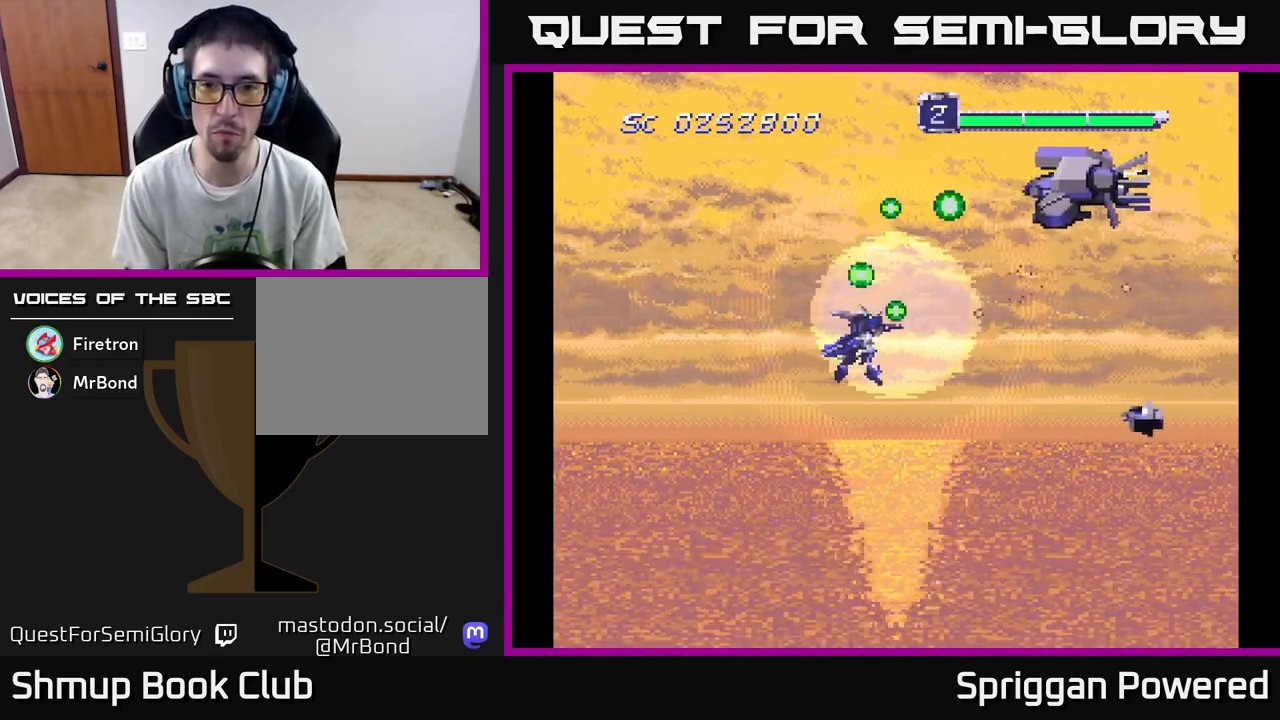
{"buttons": ["DPAD_UP", "DPAD_LEFT"], "events": [[100, "A", "up"], [183, "A", "down"], [200, "DPAD_LEFT", "up"], [267, "DPAD_LEFT", "down"], [283, "A", "up"], [350, "A", "down"], [433, "DPAD_DOWN", "up"], [450, "A", "up"], [467, "DPAD_UP", "down"]]}
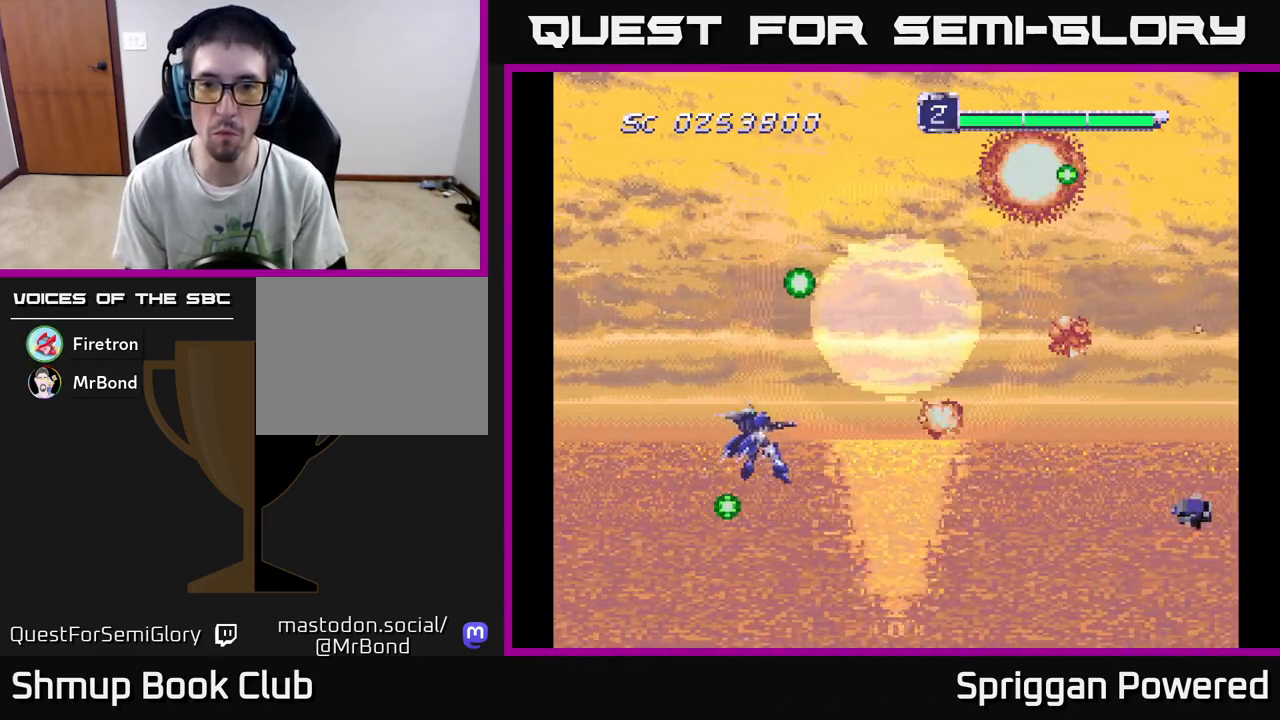
{"buttons": ["DPAD_DOWN"], "events": [[17, "A", "down"], [17, "DPAD_LEFT", "up"], [117, "A", "up"], [133, "DPAD_LEFT", "down"], [183, "A", "down"], [217, "DPAD_LEFT", "up"], [300, "A", "up"], [317, "DPAD_LEFT", "down"], [317, "DPAD_UP", "up"], [333, "DPAD_DOWN", "down"], [333, "DPAD_LEFT", "up"], [350, "A", "down"], [483, "A", "up"]]}
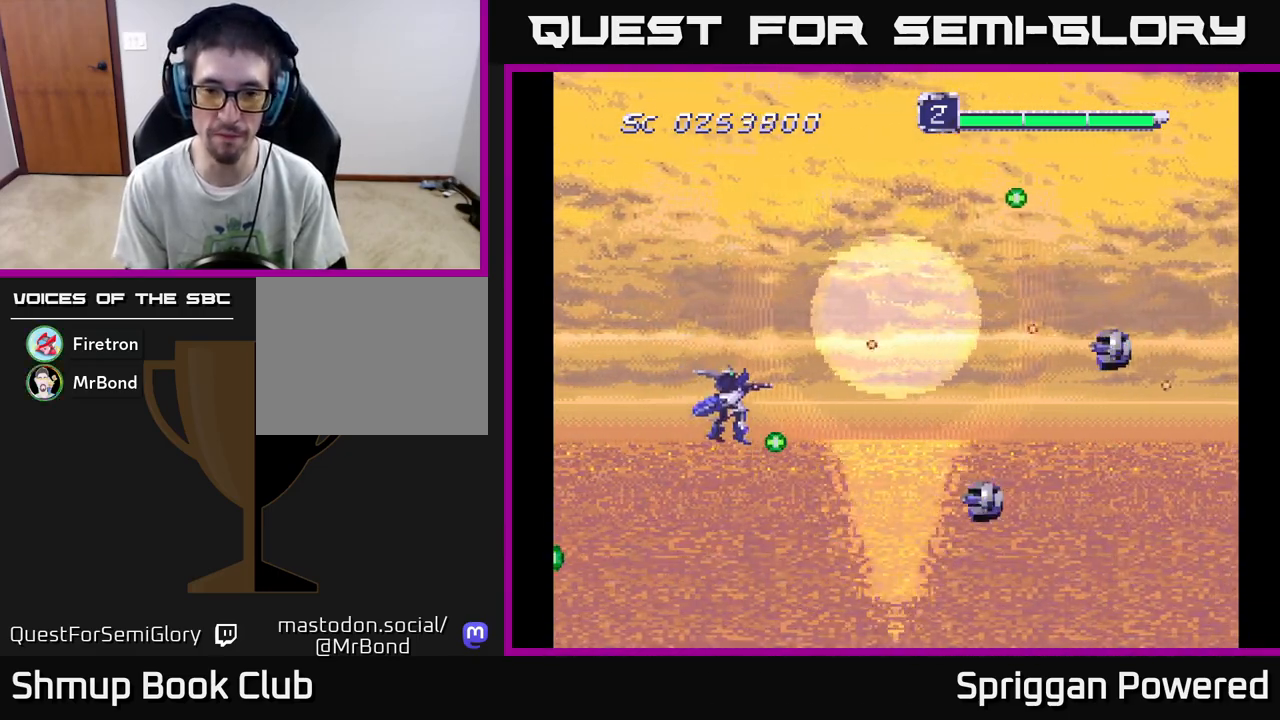
{"buttons": ["A", "DPAD_UP", "DPAD_LEFT"]}
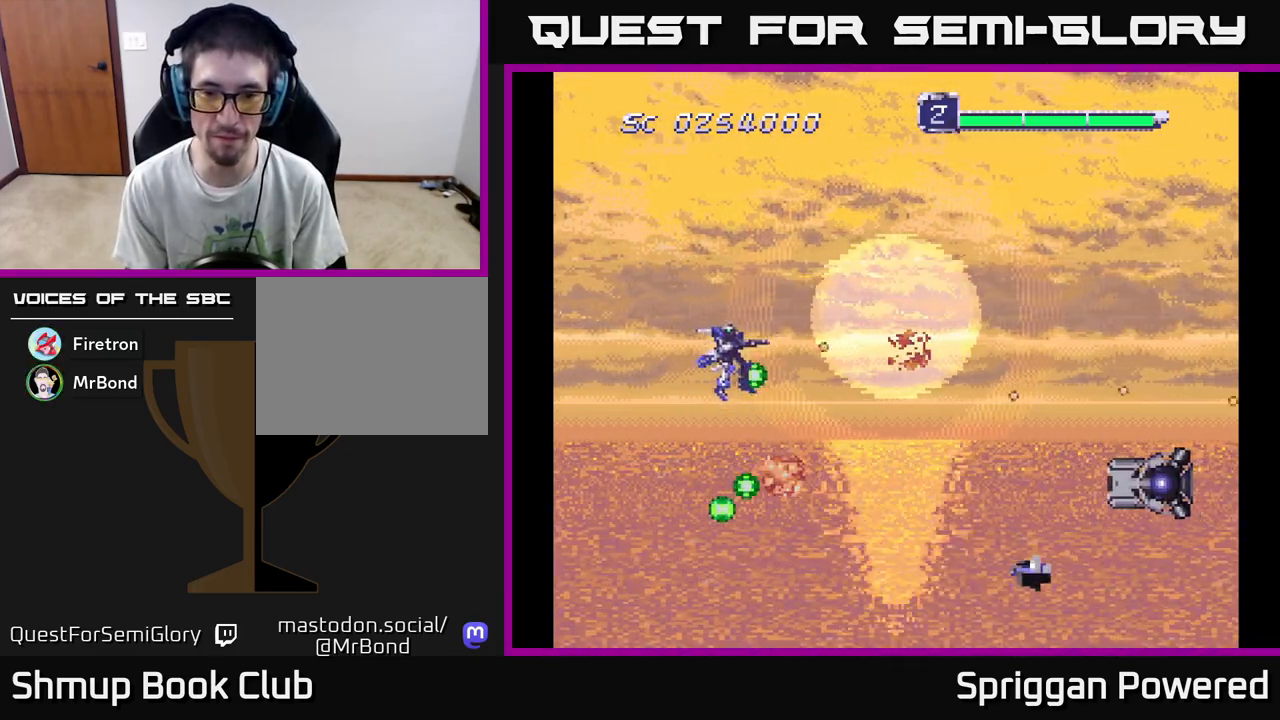
{"buttons": ["A", "DPAD_UP", "DPAD_RIGHT"]}
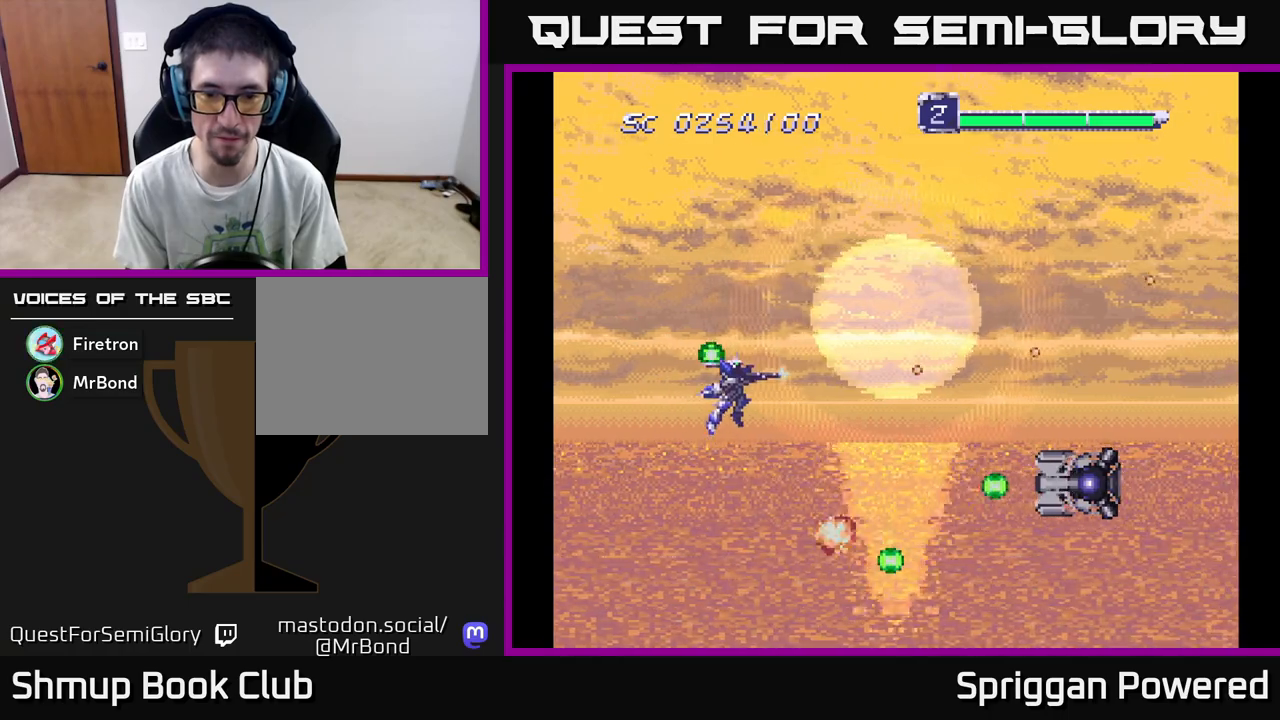
{"buttons": ["A", "DPAD_UP", "DPAD_LEFT"]}
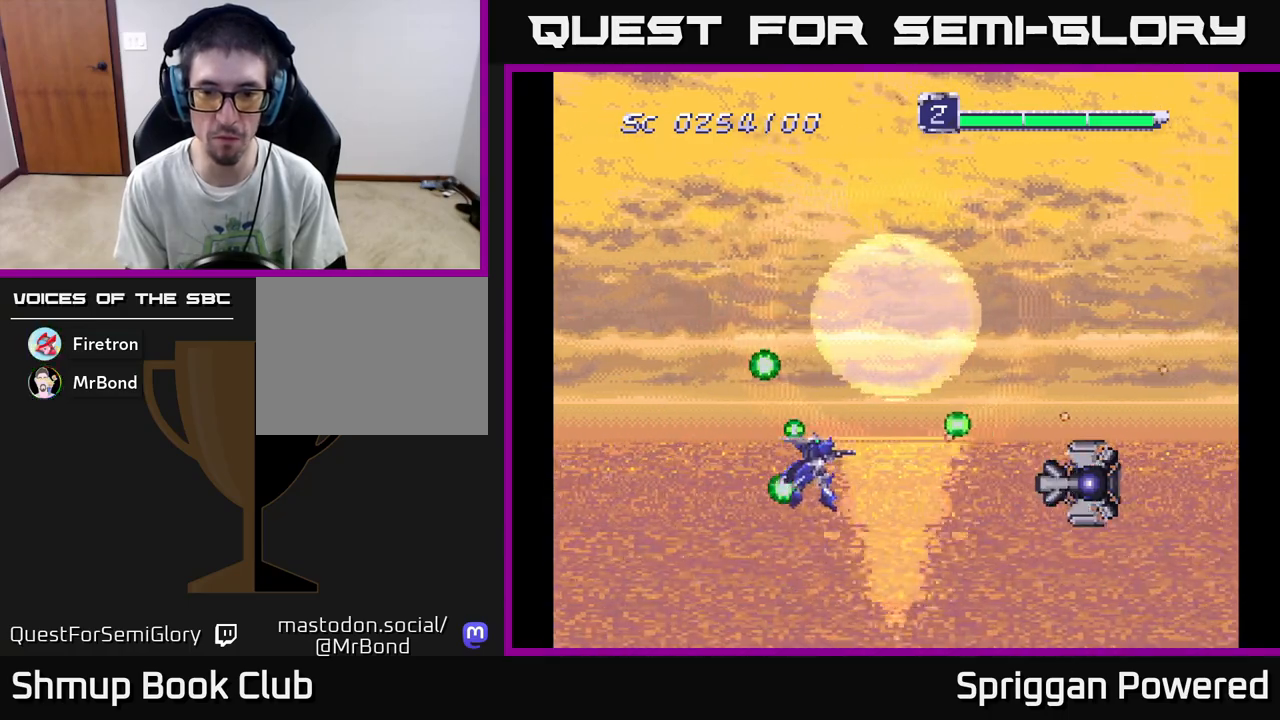
{"buttons": ["A", "DPAD_UP"], "events": [[50, "A", "up"], [117, "A", "down"], [117, "DPAD_LEFT", "up"], [183, "DPAD_UP", "up"], [200, "DPAD_DOWN", "down"], [217, "A", "up"], [283, "A", "down"], [317, "DPAD_DOWN", "up"], [317, "DPAD_LEFT", "down"], [350, "DPAD_UP", "down"], [383, "A", "up"], [450, "A", "down"], [483, "DPAD_LEFT", "up"]]}
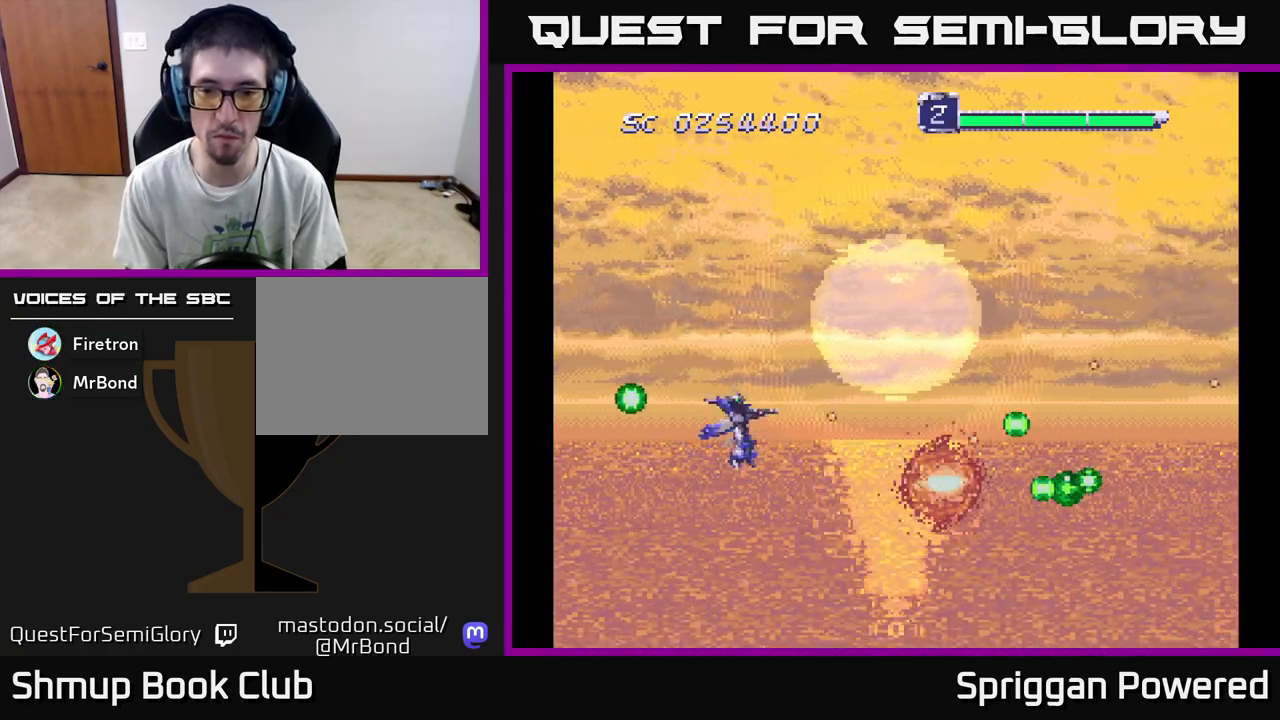
{"buttons": ["DPAD_UP"], "events": [[50, "A", "up"], [100, "DPAD_RIGHT", "down"], [100, "DPAD_UP", "up"], [117, "DPAD_DOWN", "down"], [133, "A", "down"], [217, "DPAD_DOWN", "up"], [233, "A", "up"], [300, "DPAD_RIGHT", "up"], [317, "A", "down"], [317, "DPAD_UP", "down"], [417, "A", "up"]]}
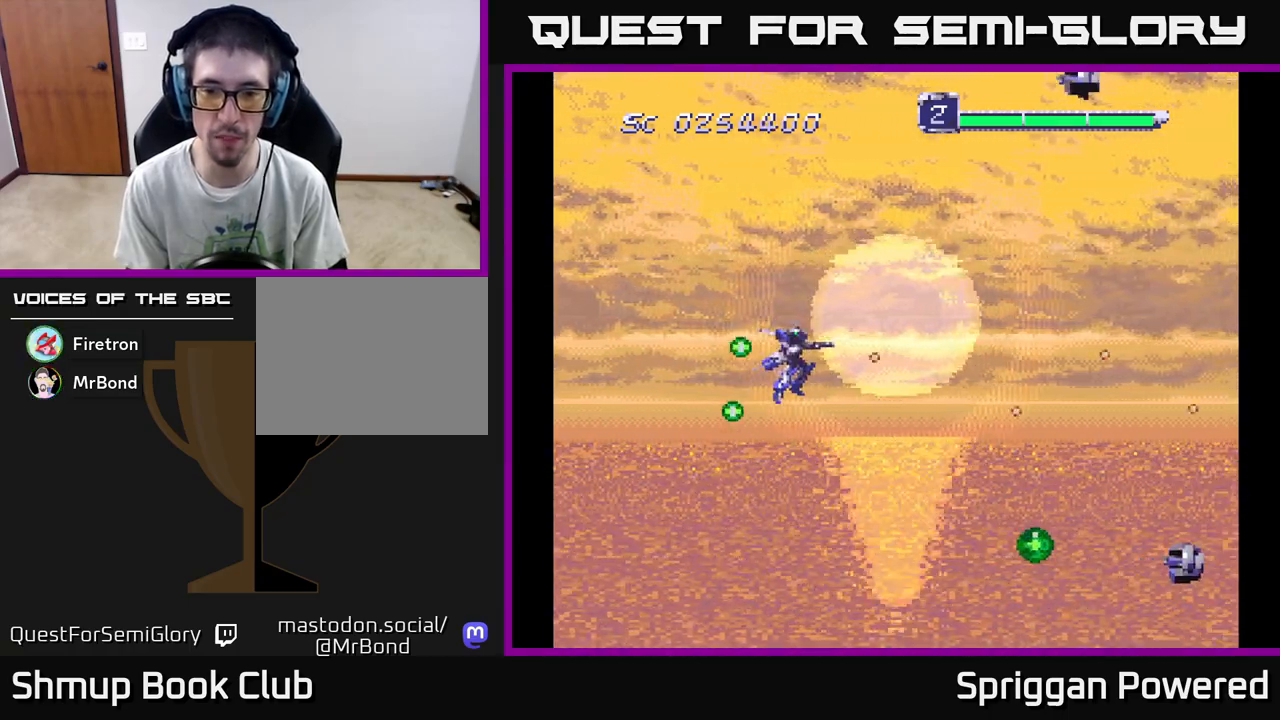
{"buttons": ["A", "DPAD_DOWN", "DPAD_RIGHT"], "events": [[17, "A", "down"], [50, "DPAD_UP", "up"], [100, "A", "up"], [167, "A", "down"], [250, "A", "up"], [267, "DPAD_UP", "down"], [350, "A", "down"], [350, "DPAD_RIGHT", "down"], [367, "DPAD_UP", "up"], [383, "DPAD_DOWN", "down"], [417, "A", "up"], [433, "DPAD_RIGHT", "up"], [500, "A", "down"], [500, "DPAD_RIGHT", "down"]]}
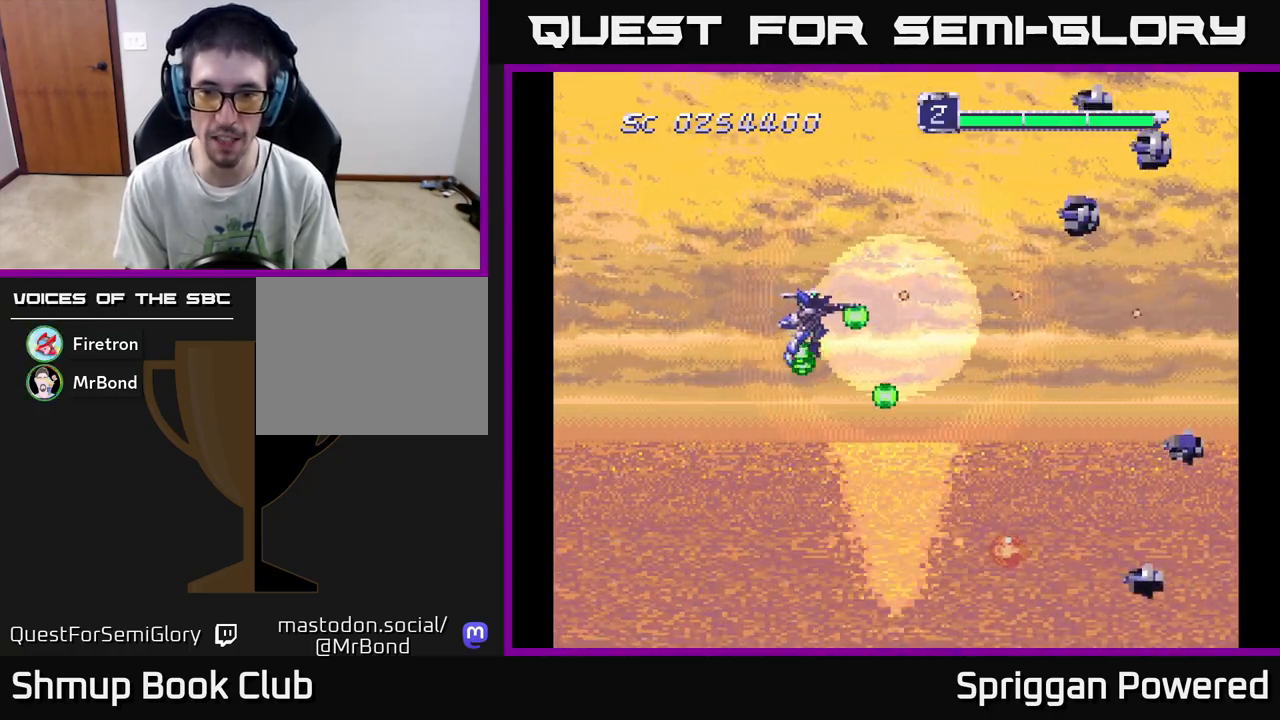
{"buttons": ["A", "DPAD_DOWN", "DPAD_LEFT"], "events": [[50, "DPAD_DOWN", "up"], [100, "A", "up"], [117, "DPAD_DOWN", "down"], [133, "DPAD_RIGHT", "up"], [150, "A", "down"], [267, "A", "up"], [317, "A", "down"], [350, "DPAD_LEFT", "down"], [433, "A", "up"], [483, "A", "down"]]}
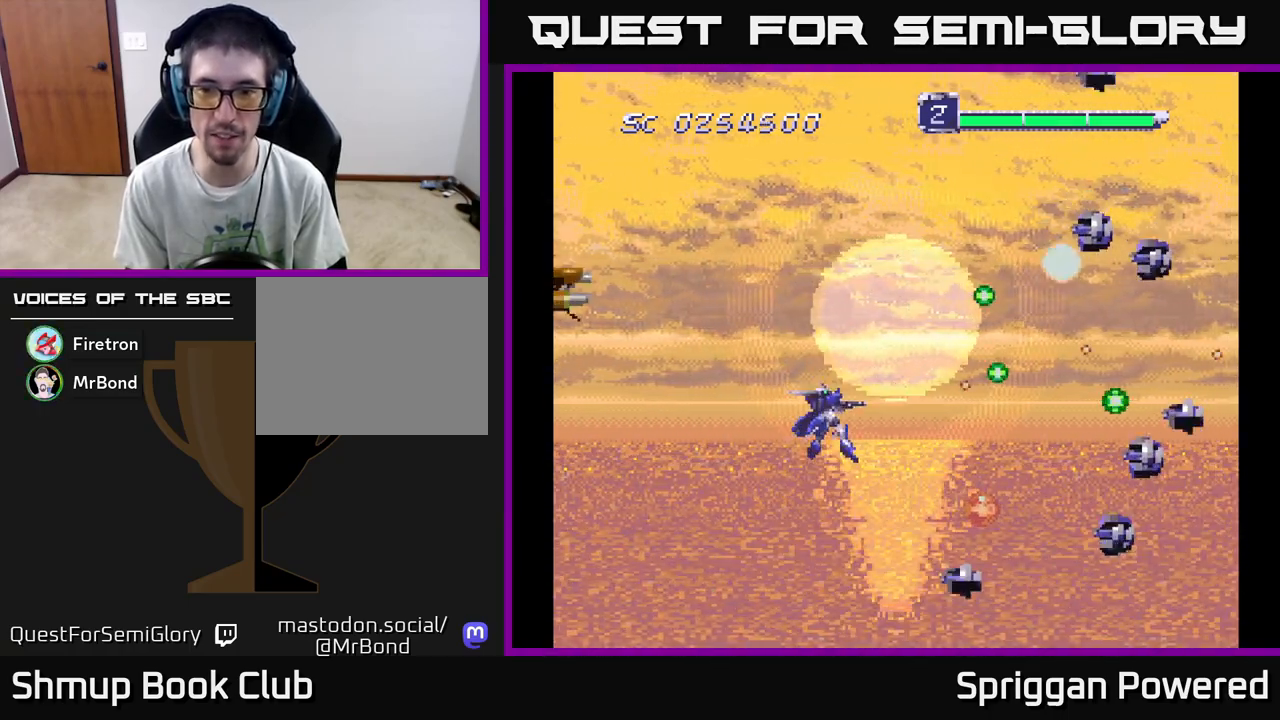
{"buttons": ["A", "DPAD_UP"]}
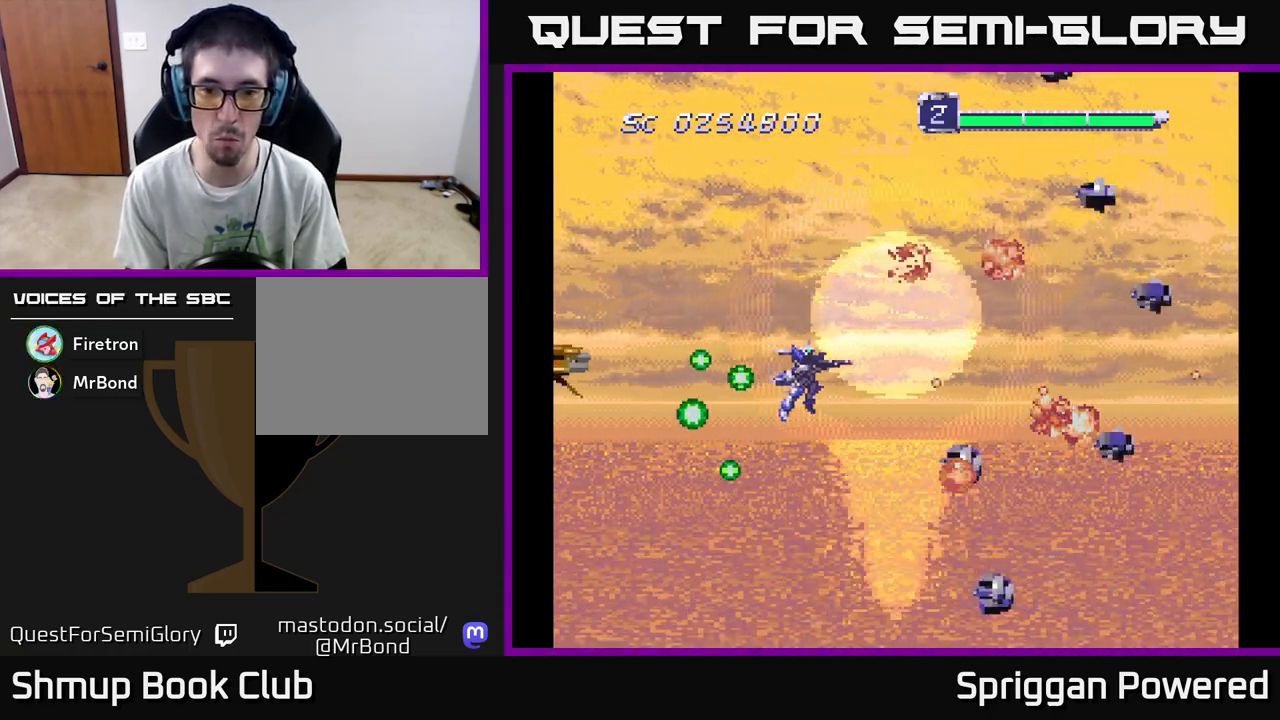
{"buttons": ["A", "DPAD_DOWN"], "events": [[50, "DPAD_RIGHT", "down"], [67, "A", "up"], [100, "DPAD_UP", "up"], [150, "A", "down"], [183, "DPAD_UP", "down"], [233, "A", "up"], [267, "DPAD_RIGHT", "up"], [300, "A", "down"], [367, "DPAD_UP", "up"], [383, "DPAD_DOWN", "down"], [400, "A", "up"], [450, "A", "down"]]}
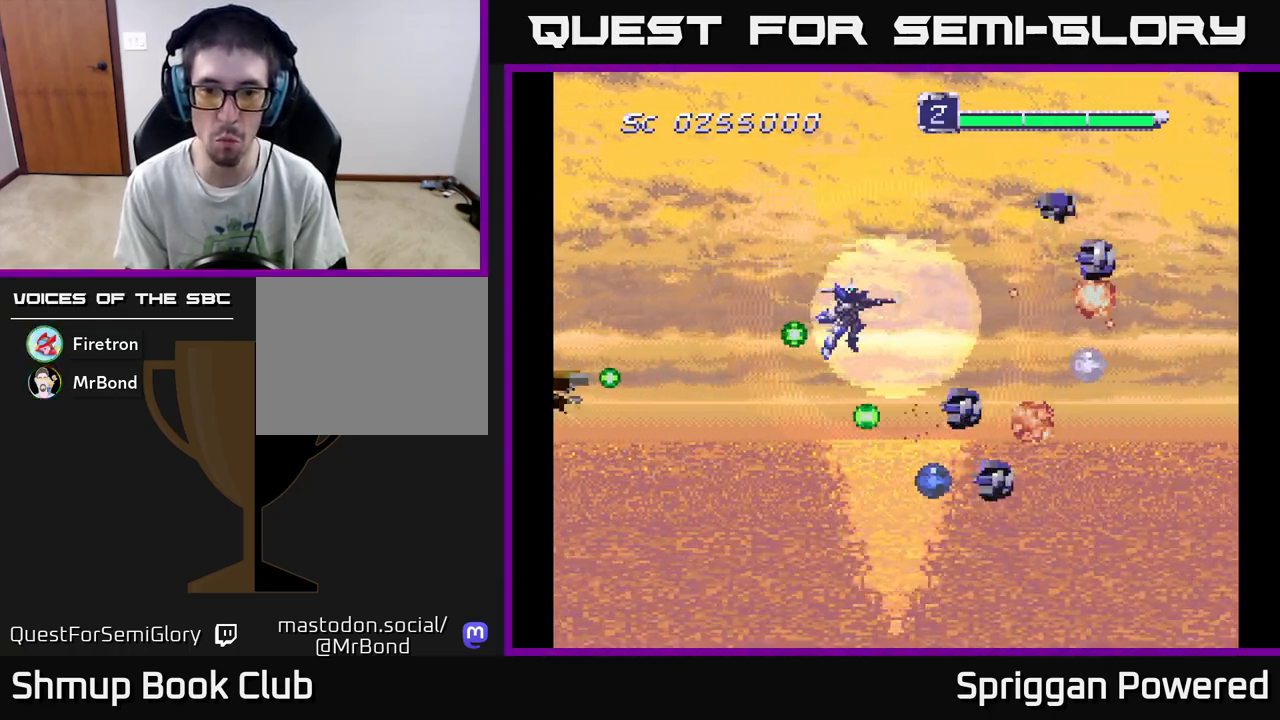
{"buttons": ["A", "DPAD_UP"], "events": [[67, "A", "up"], [67, "DPAD_LEFT", "down"], [133, "A", "down"], [233, "A", "up"], [300, "A", "down"], [400, "DPAD_DOWN", "up"], [417, "A", "up"], [450, "DPAD_LEFT", "up"], [467, "DPAD_UP", "down"], [483, "A", "down"]]}
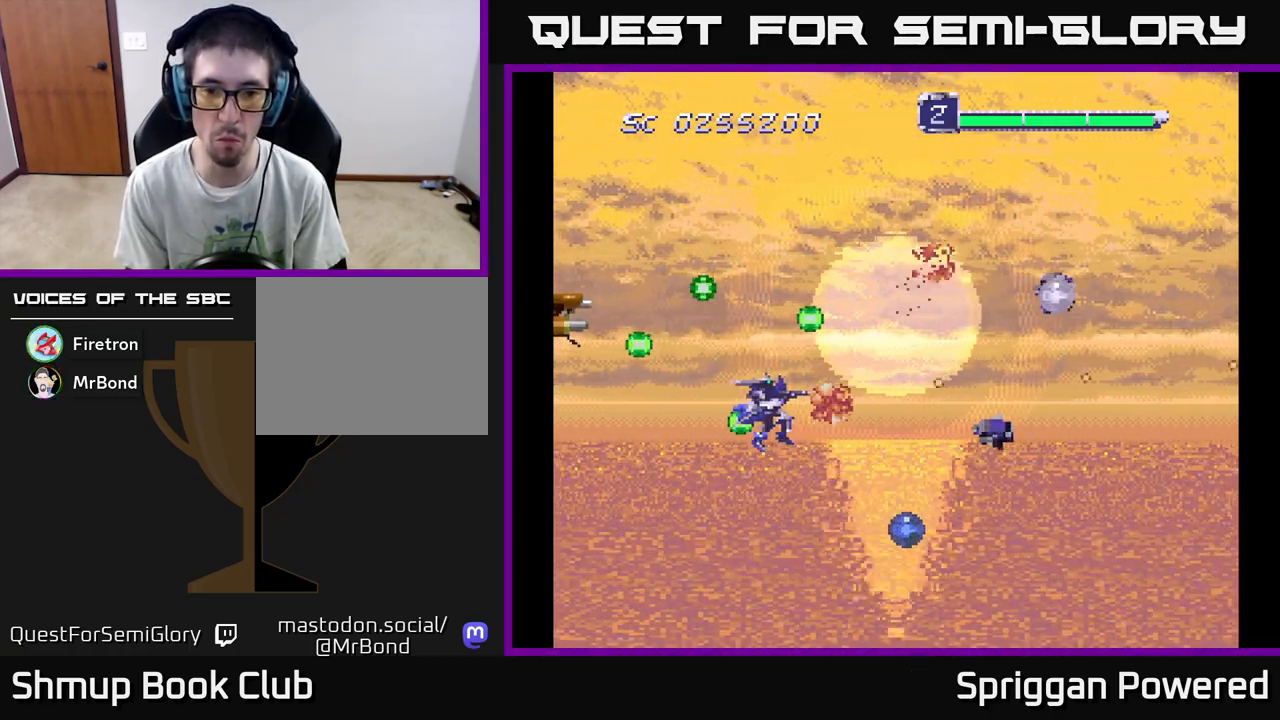
{"buttons": ["A", "DPAD_DOWN"], "events": [[33, "DPAD_RIGHT", "down"], [83, "A", "up"], [150, "A", "down"], [183, "DPAD_RIGHT", "up"], [233, "A", "up"], [300, "DPAD_RIGHT", "down"], [317, "A", "down"], [333, "DPAD_UP", "up"], [350, "DPAD_DOWN", "down"], [400, "DPAD_RIGHT", "up"], [417, "A", "up"], [483, "A", "down"]]}
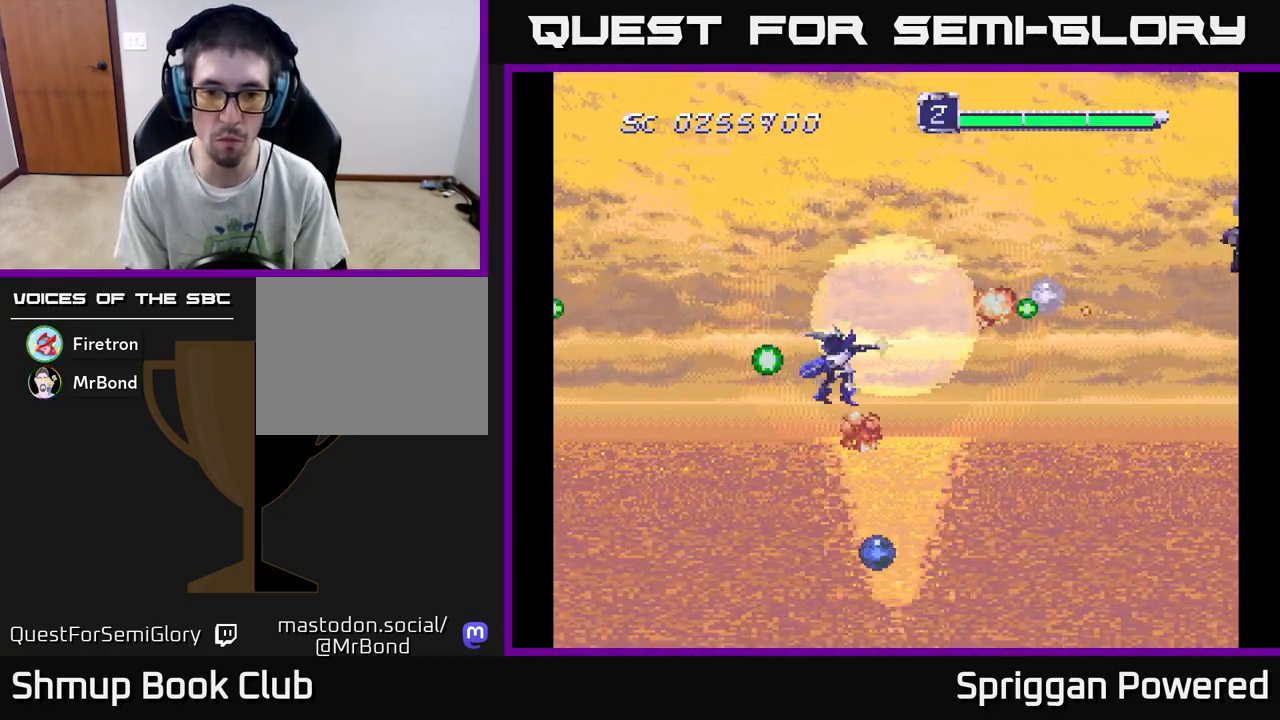
{"buttons": ["DPAD_LEFT"], "events": [[50, "DPAD_DOWN", "up"], [50, "DPAD_LEFT", "down"], [83, "A", "up"], [100, "DPAD_LEFT", "up"], [150, "A", "down"], [267, "A", "up"], [333, "A", "down"], [450, "A", "up"], [483, "DPAD_LEFT", "down"]]}
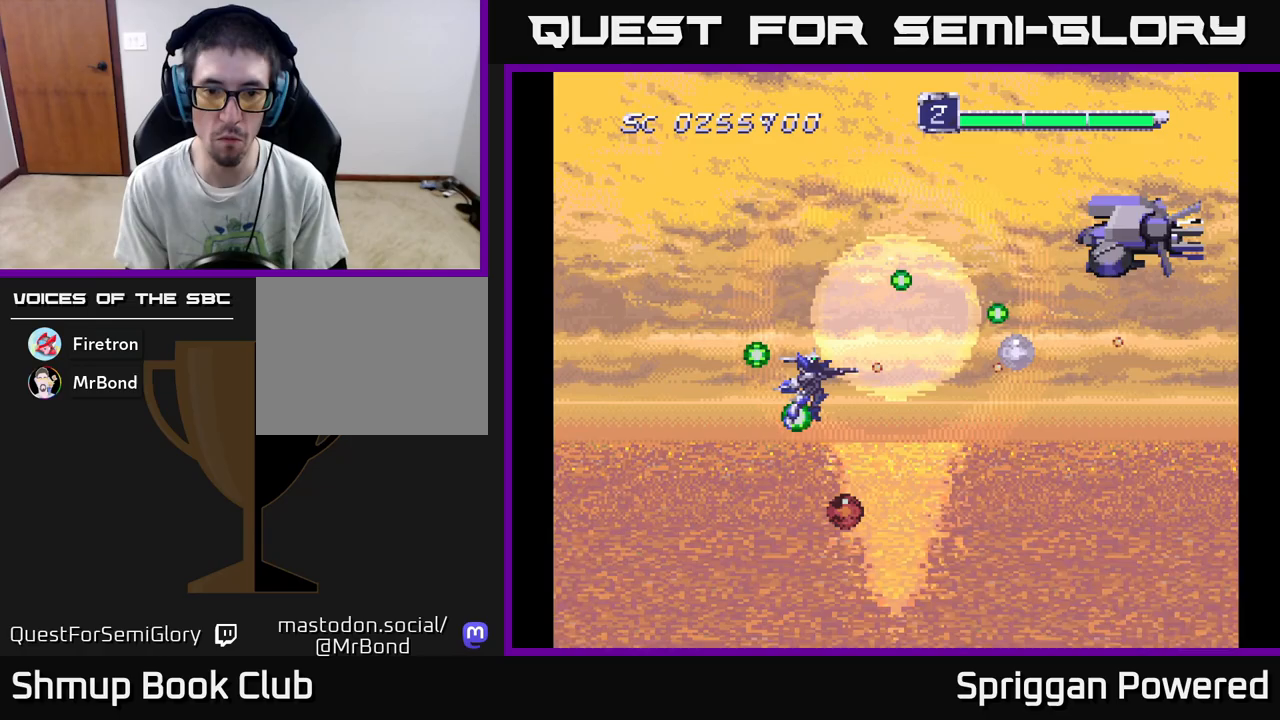
{"buttons": [], "events": [[17, "A", "down"], [117, "A", "up"], [150, "DPAD_LEFT", "up"], [183, "A", "down"], [283, "A", "up"], [350, "A", "down"], [467, "A", "up"]]}
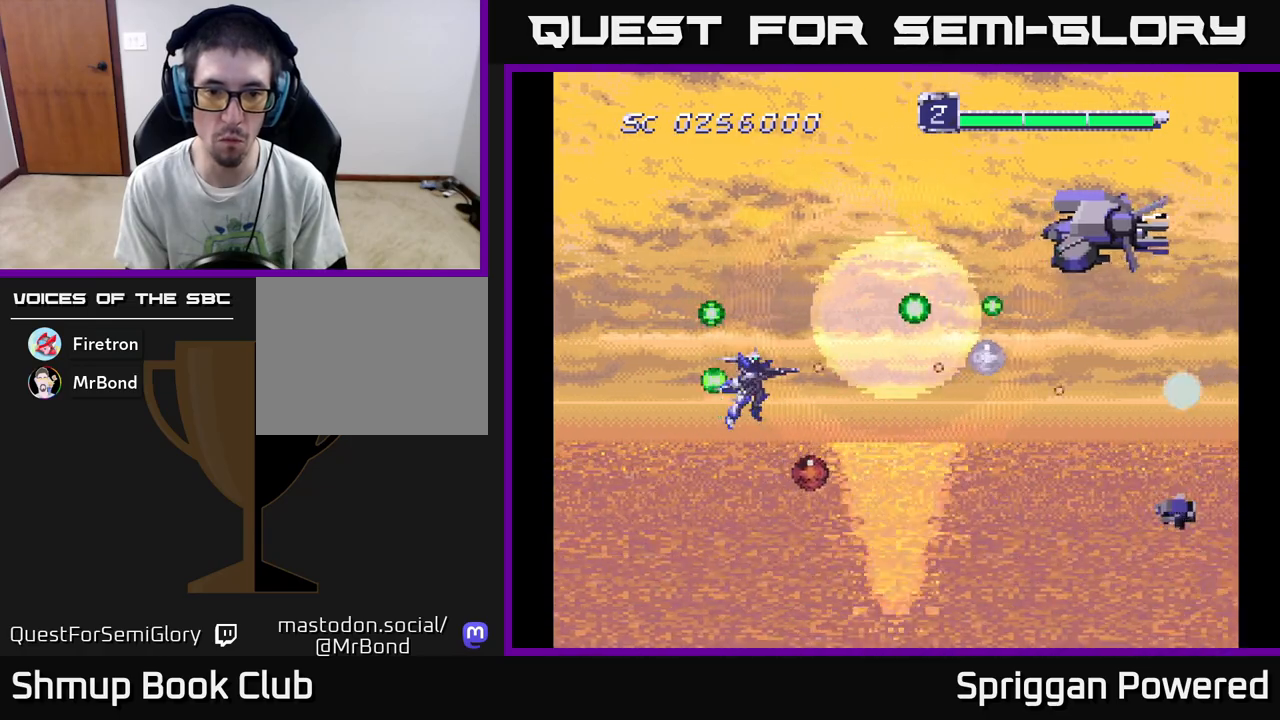
{"buttons": ["DPAD_DOWN"], "events": [[33, "A", "down"], [133, "A", "up"], [217, "A", "down"], [250, "DPAD_DOWN", "down"], [317, "A", "up"], [383, "A", "down"], [500, "A", "up"]]}
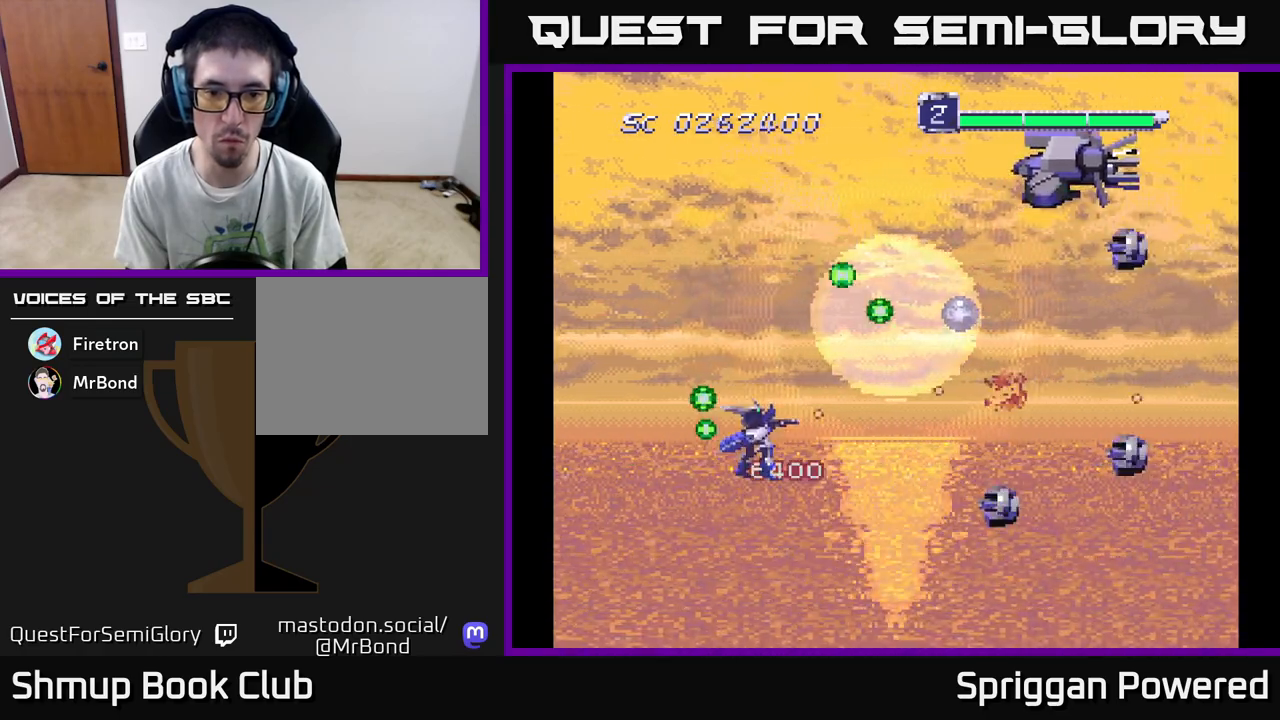
{"buttons": ["DPAD_UP", "DPAD_LEFT"], "events": [[50, "A", "down"], [167, "A", "up"], [217, "A", "down"], [233, "DPAD_LEFT", "down"], [250, "DPAD_DOWN", "up"], [300, "A", "up"], [300, "DPAD_UP", "down"], [367, "A", "down"], [367, "DPAD_LEFT", "up"], [450, "A", "up"], [500, "DPAD_LEFT", "down"]]}
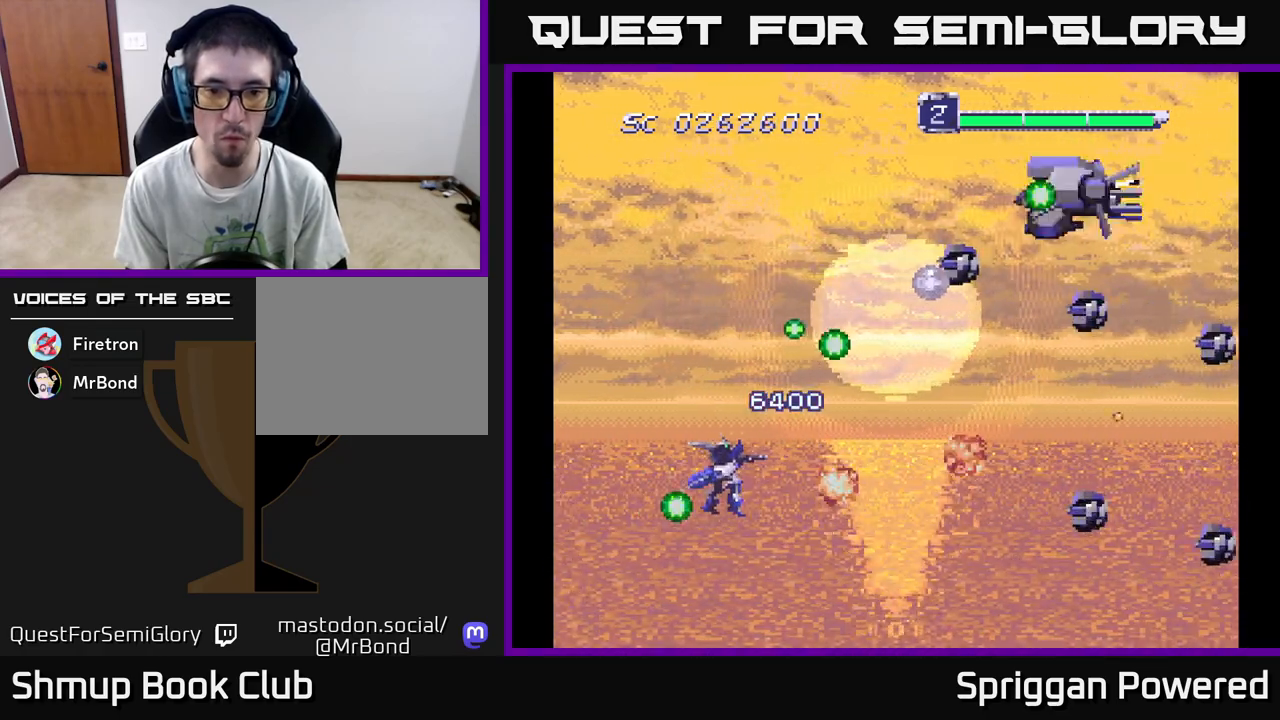
{"buttons": ["A", "DPAD_DOWN"]}
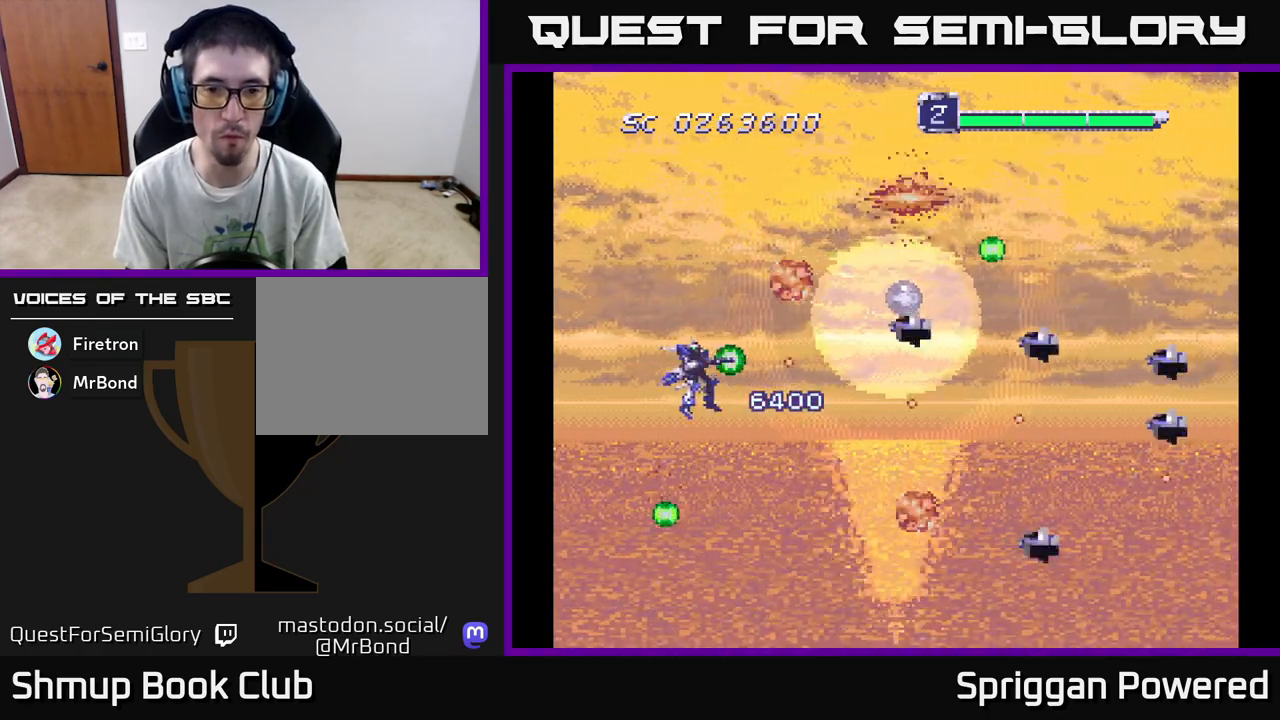
{"buttons": ["A", "DPAD_UP"], "events": [[33, "DPAD_RIGHT", "down"], [83, "A", "up"], [167, "A", "down"], [200, "DPAD_RIGHT", "up"], [250, "A", "up"], [333, "A", "down"], [417, "A", "up"], [417, "DPAD_RIGHT", "down"], [450, "DPAD_DOWN", "up"], [450, "DPAD_RIGHT", "up"], [467, "DPAD_UP", "down"], [500, "A", "down"]]}
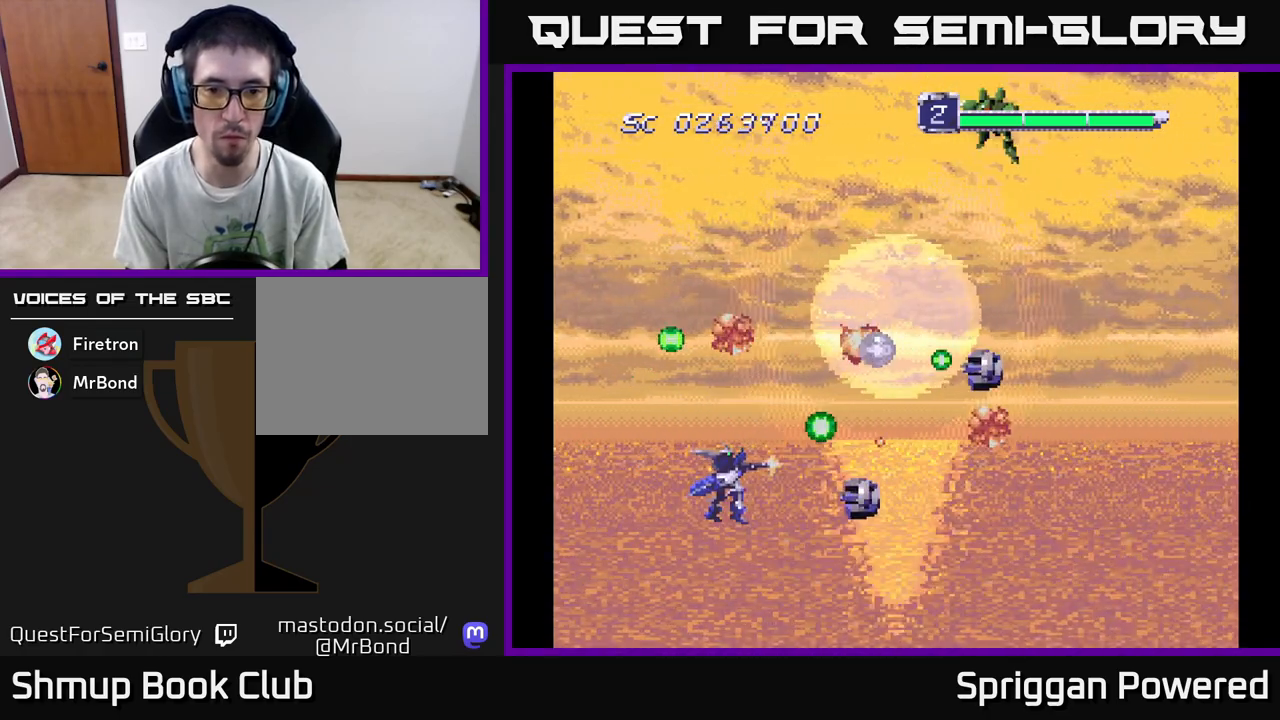
{"buttons": ["A", "DPAD_RIGHT"], "events": [[100, "A", "up"], [167, "A", "down"], [267, "A", "up"], [317, "A", "down"], [333, "DPAD_RIGHT", "down"], [400, "DPAD_UP", "up"], [433, "A", "up"], [500, "A", "down"]]}
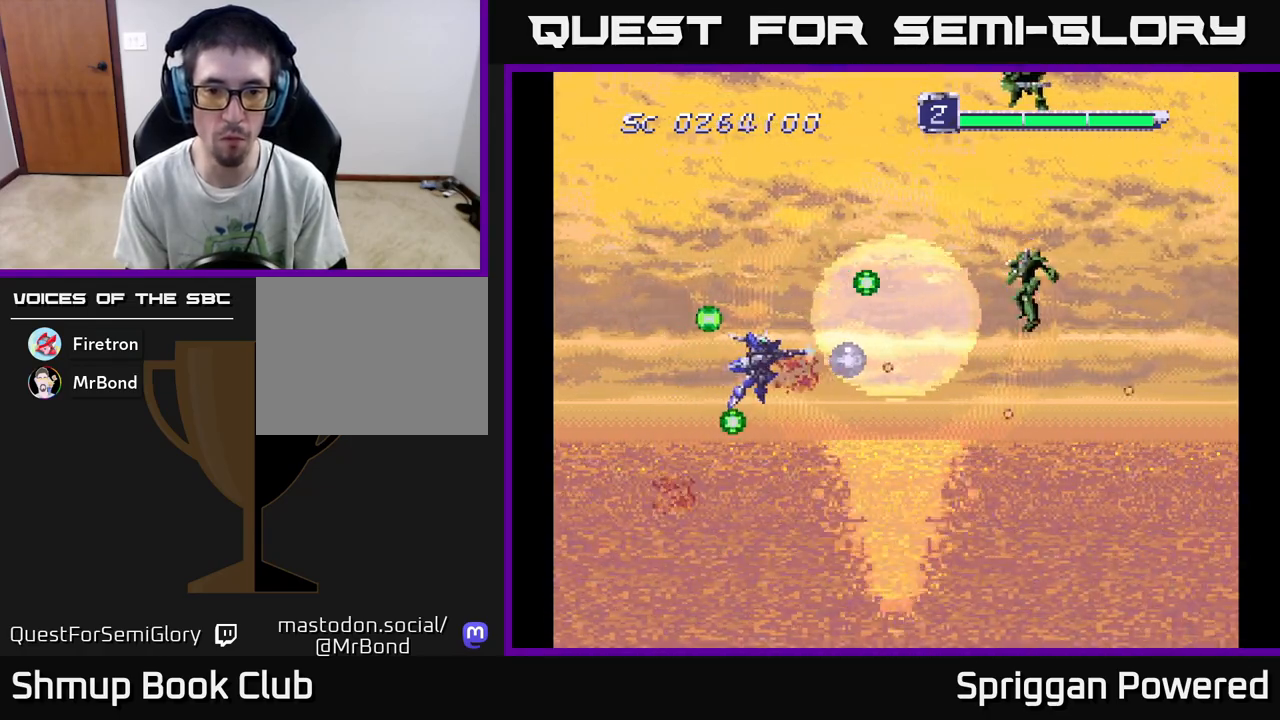
{"buttons": ["A", "DPAD_DOWN"], "events": [[83, "A", "up"], [150, "A", "down"], [233, "A", "up"], [300, "A", "down"], [350, "DPAD_DOWN", "down"], [383, "A", "up"], [400, "DPAD_RIGHT", "up"], [433, "A", "down"]]}
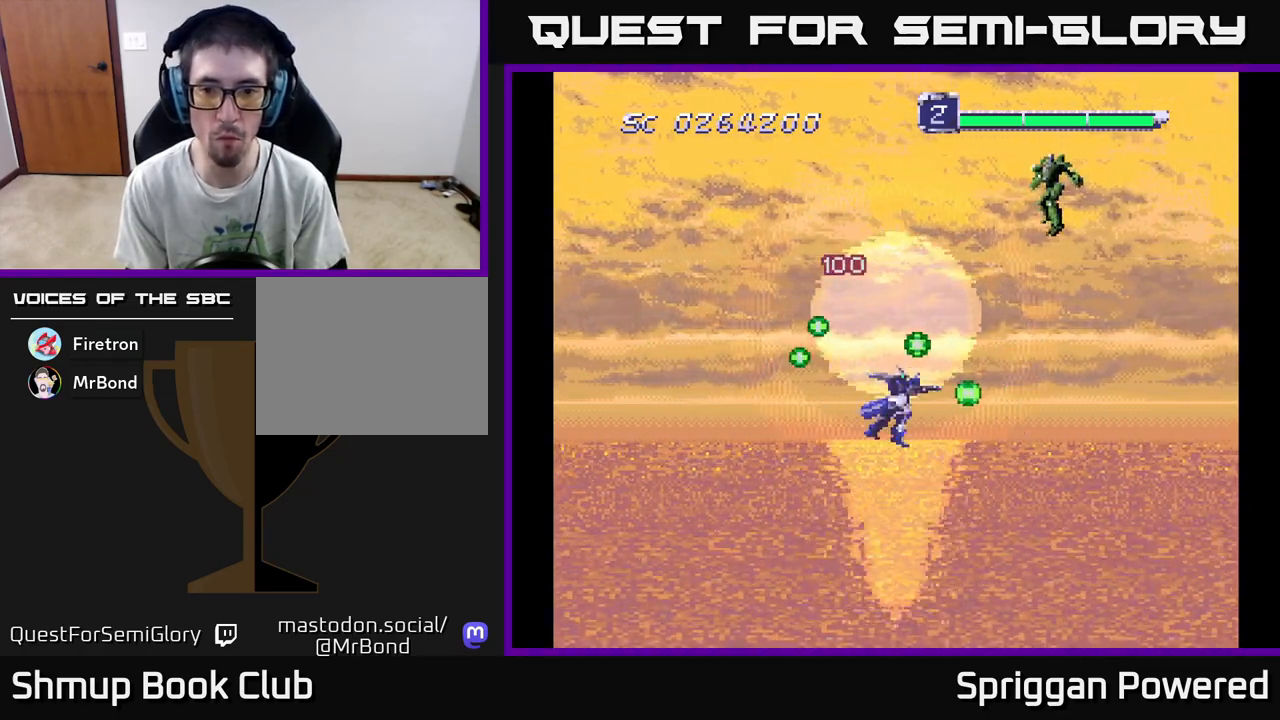
{"buttons": ["DPAD_UP"], "events": [[33, "A", "up"], [83, "A", "down"], [167, "DPAD_LEFT", "down"], [183, "A", "up"], [233, "A", "down"], [250, "DPAD_DOWN", "up"], [267, "DPAD_UP", "down"], [350, "A", "up"], [417, "A", "down"], [417, "DPAD_LEFT", "up"], [483, "A", "up"]]}
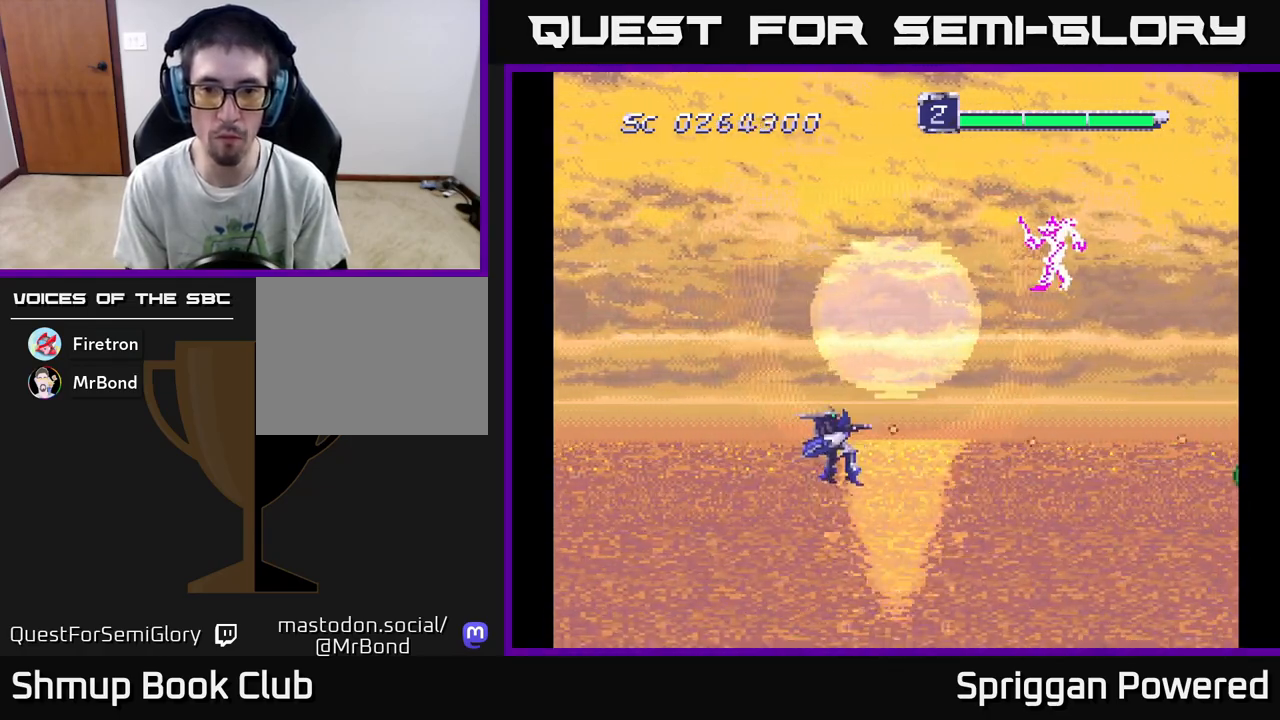
{"buttons": ["A", "DPAD_DOWN", "DPAD_LEFT"], "events": [[67, "A", "down"], [133, "A", "up"], [217, "A", "down"], [283, "A", "up"], [350, "A", "down"], [433, "A", "up"], [433, "DPAD_LEFT", "down"], [450, "DPAD_DOWN", "down"], [450, "DPAD_LEFT", "up"], [450, "DPAD_UP", "up"], [483, "A", "down"], [500, "DPAD_LEFT", "down"]]}
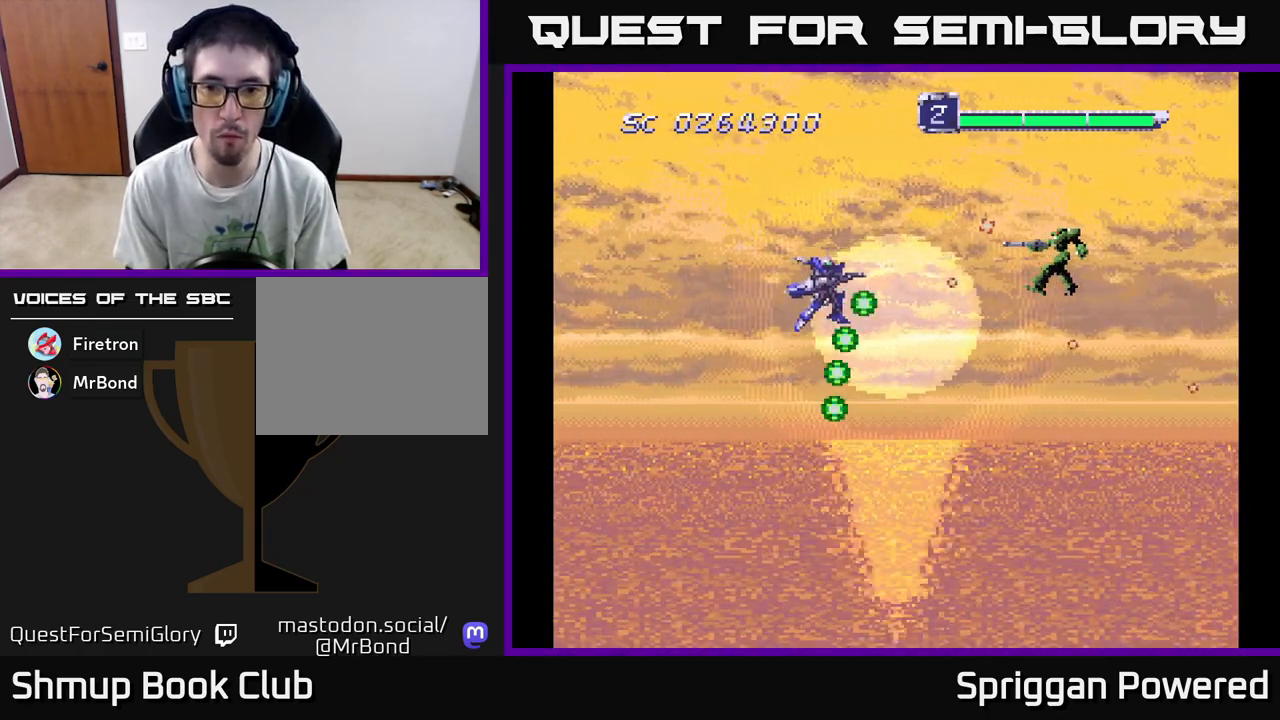
{"buttons": ["A", "DPAD_DOWN"], "events": [[67, "A", "up"], [67, "DPAD_DOWN", "up"], [133, "A", "down"], [217, "DPAD_DOWN", "down"], [250, "A", "up"], [283, "DPAD_LEFT", "up"], [317, "A", "down"], [383, "DPAD_DOWN", "up"], [383, "DPAD_LEFT", "down"], [400, "A", "up"], [467, "DPAD_LEFT", "up"], [483, "A", "down"], [500, "DPAD_DOWN", "down"]]}